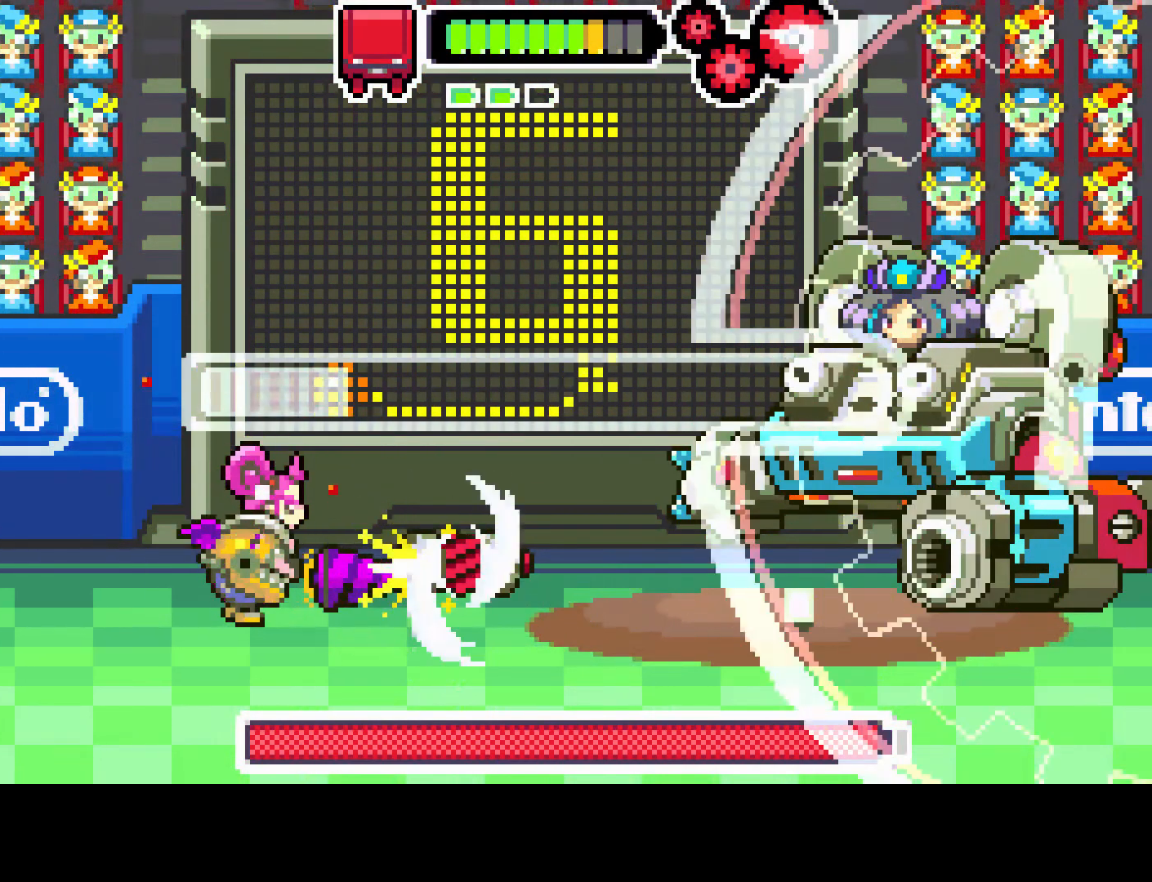
Gameplay with a controller (PlayStation layout); each line is a JSON object with the inputs held at the frame after it. "events" lists button and stick changes between this image and that frame as [ms after this image, input, new state], when the widget could be followed in between. Not read: L3 R3.
{"buttons": [], "left_stick": "center", "right_stick": "center", "events": [[267, "R1", "up"]]}
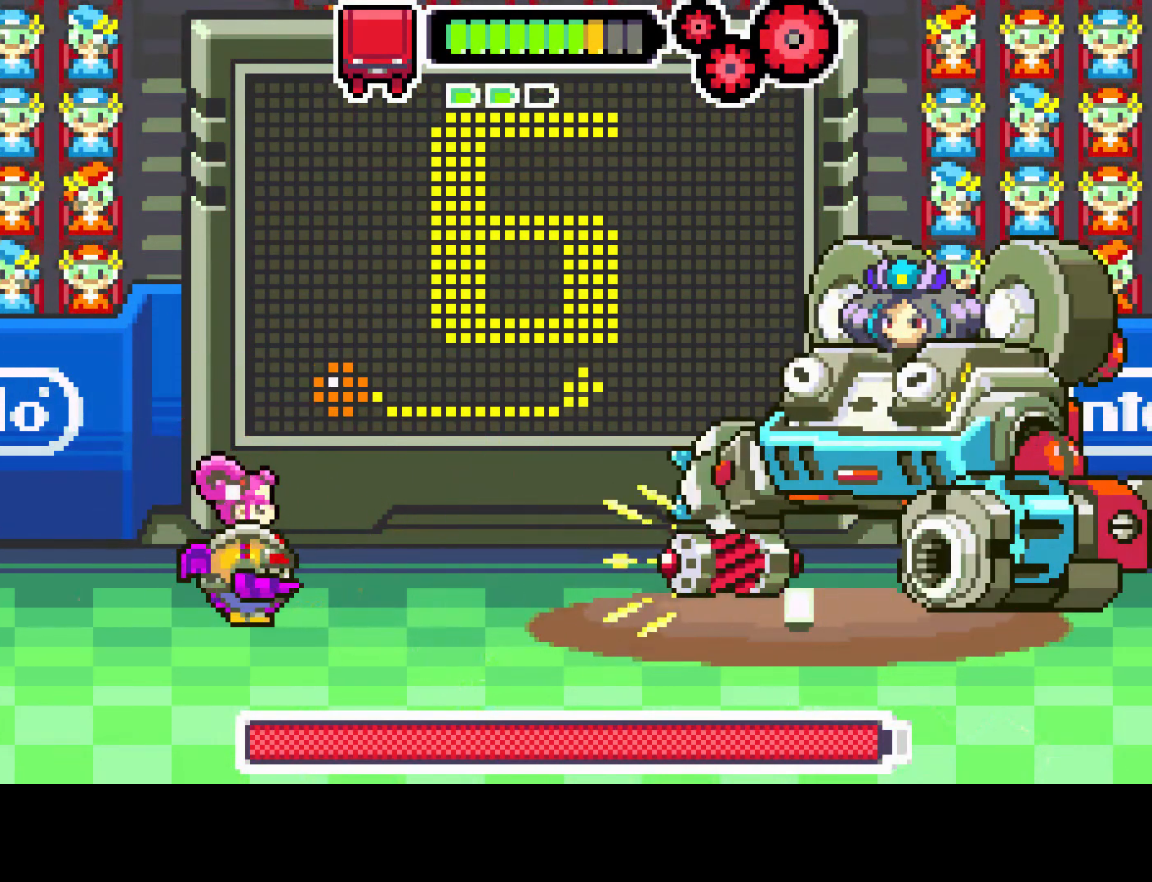
{"buttons": [], "left_stick": "center", "right_stick": "center", "events": []}
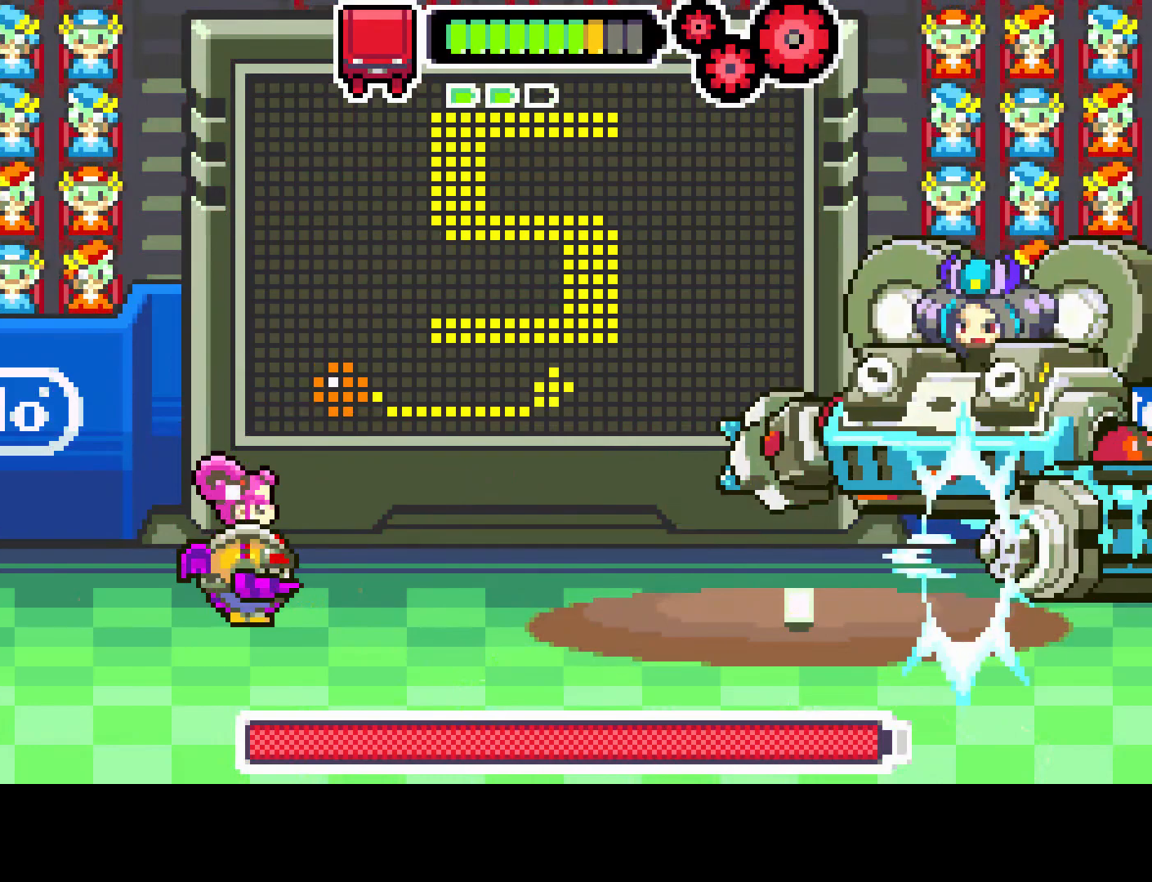
{"buttons": [], "left_stick": "center", "right_stick": "center", "events": []}
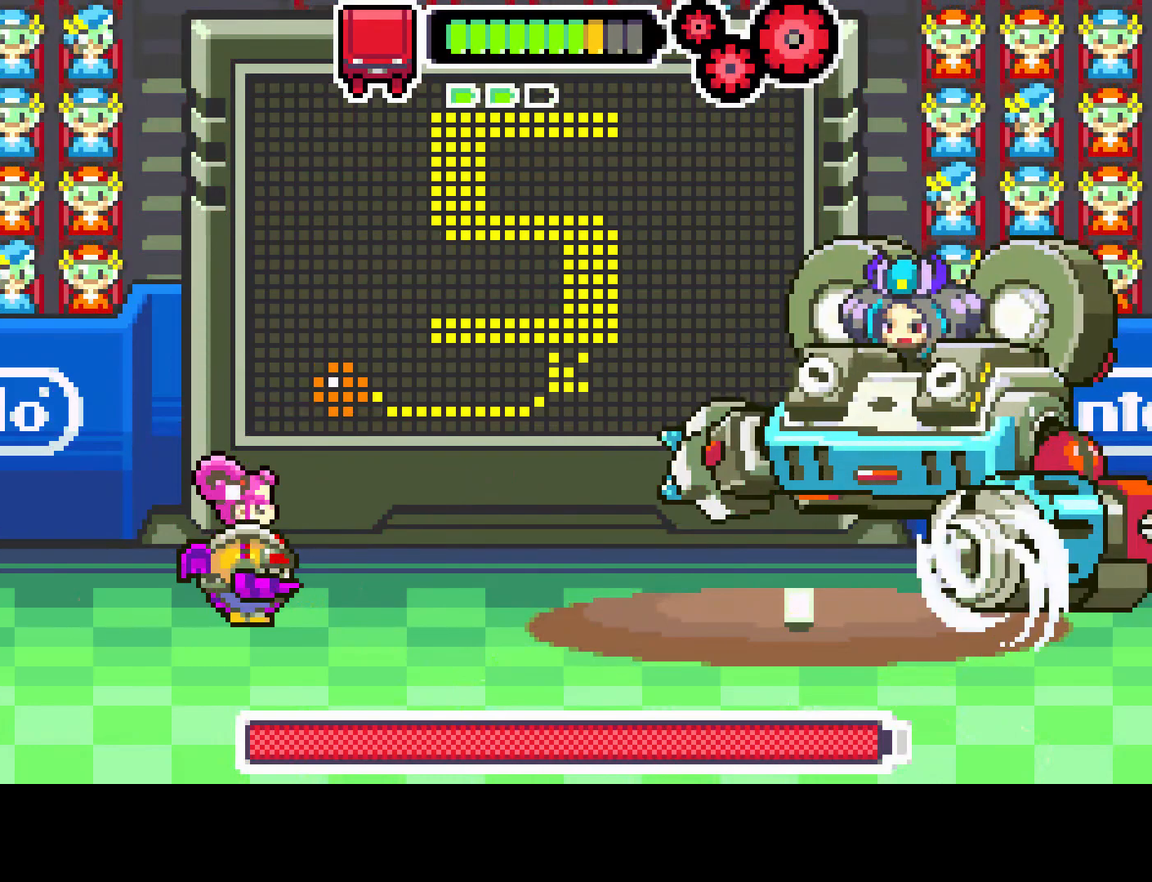
{"buttons": [], "left_stick": "center", "right_stick": "center", "events": []}
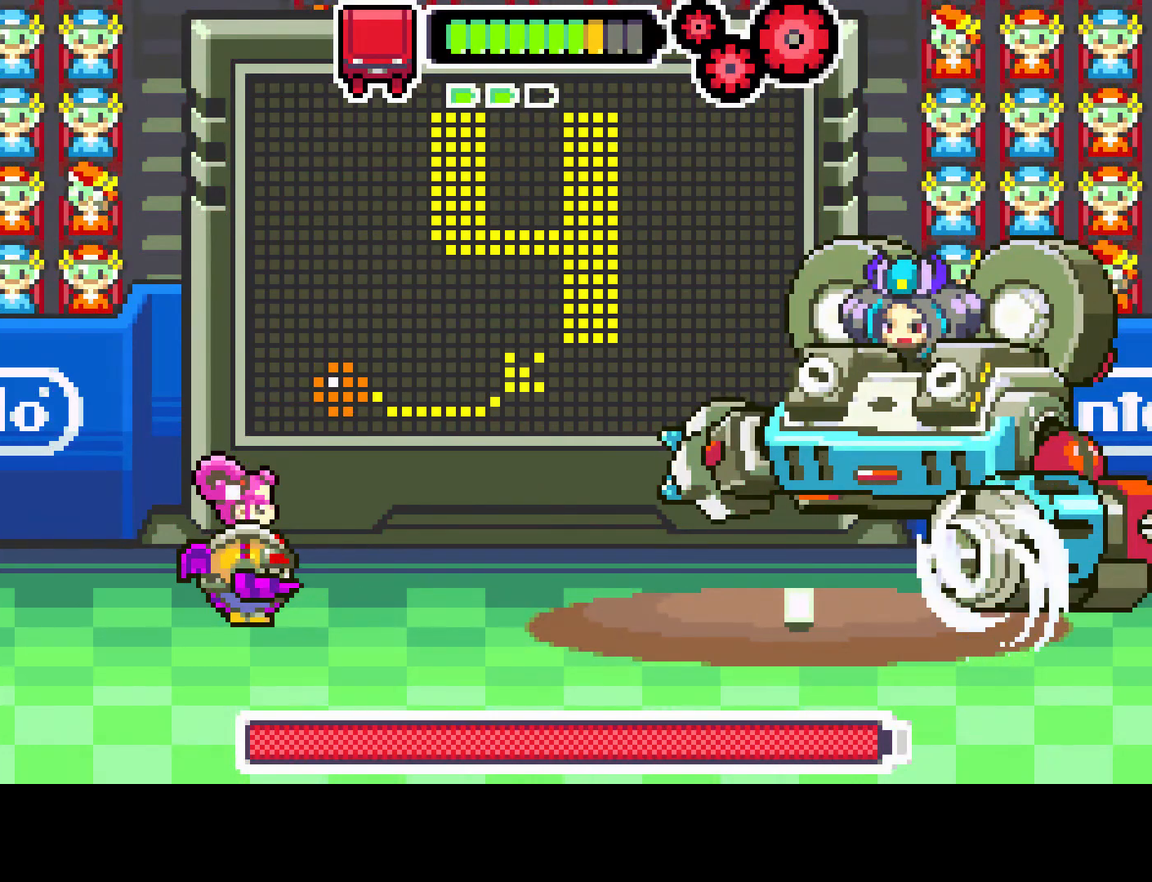
{"buttons": [], "left_stick": "center", "right_stick": "center", "events": []}
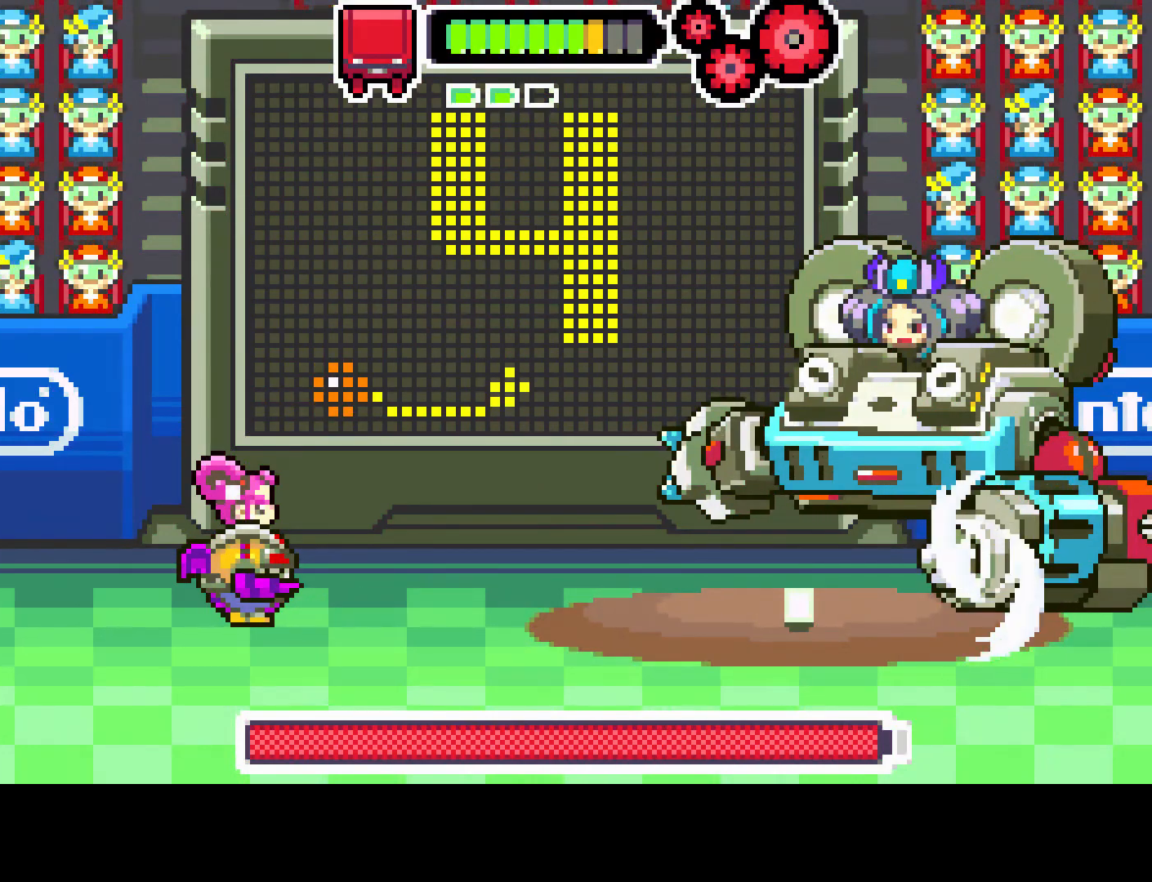
{"buttons": [], "left_stick": "center", "right_stick": "center", "events": []}
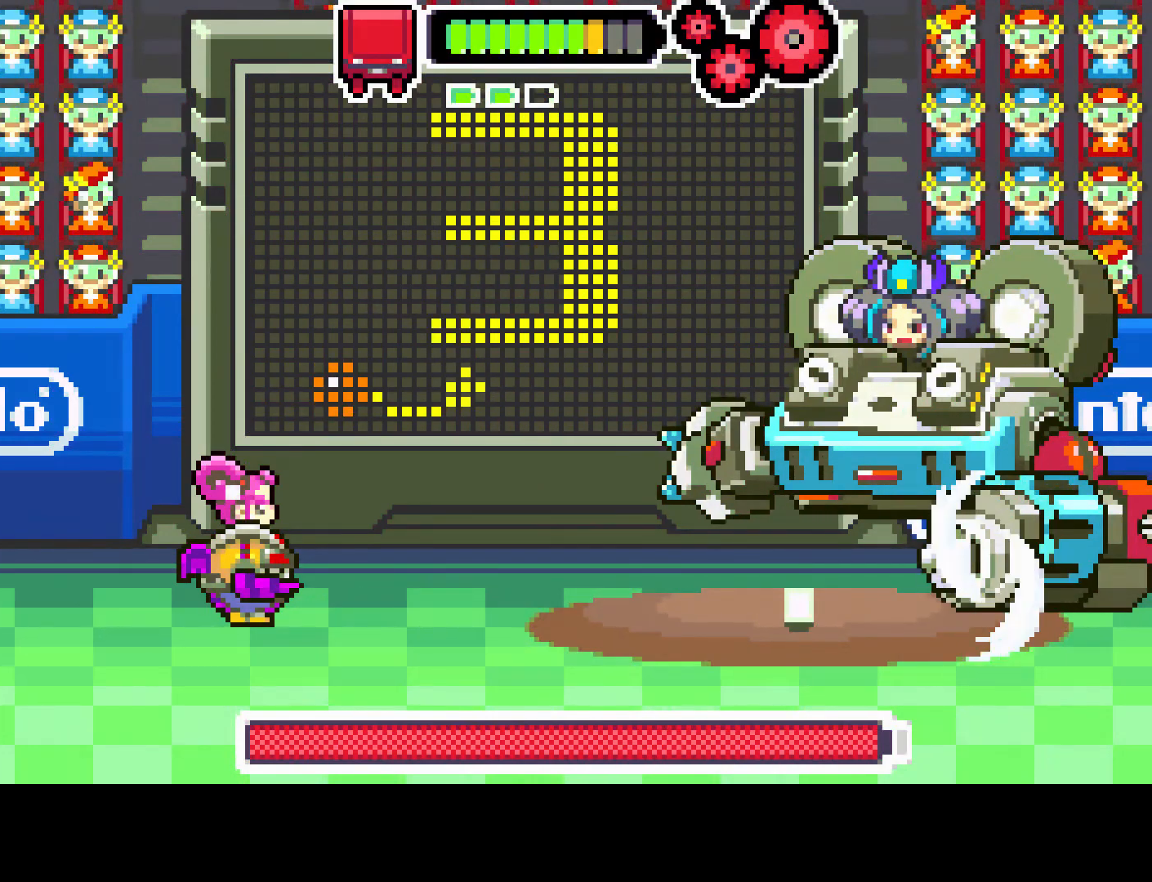
{"buttons": [], "left_stick": "center", "right_stick": "center", "events": []}
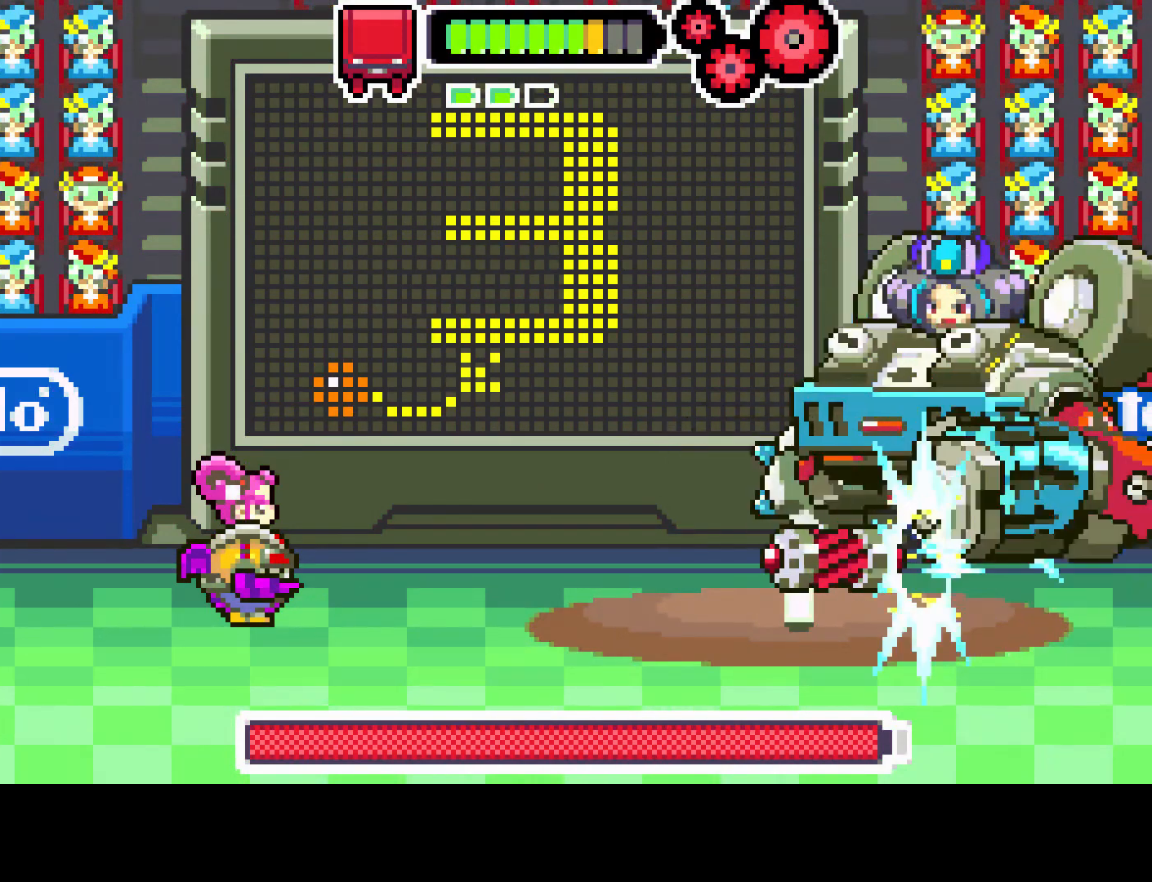
{"buttons": ["L1"], "left_stick": "center", "right_stick": "center", "events": [[250, "L1", "down"], [300, "L1", "up"], [367, "L1", "down"]]}
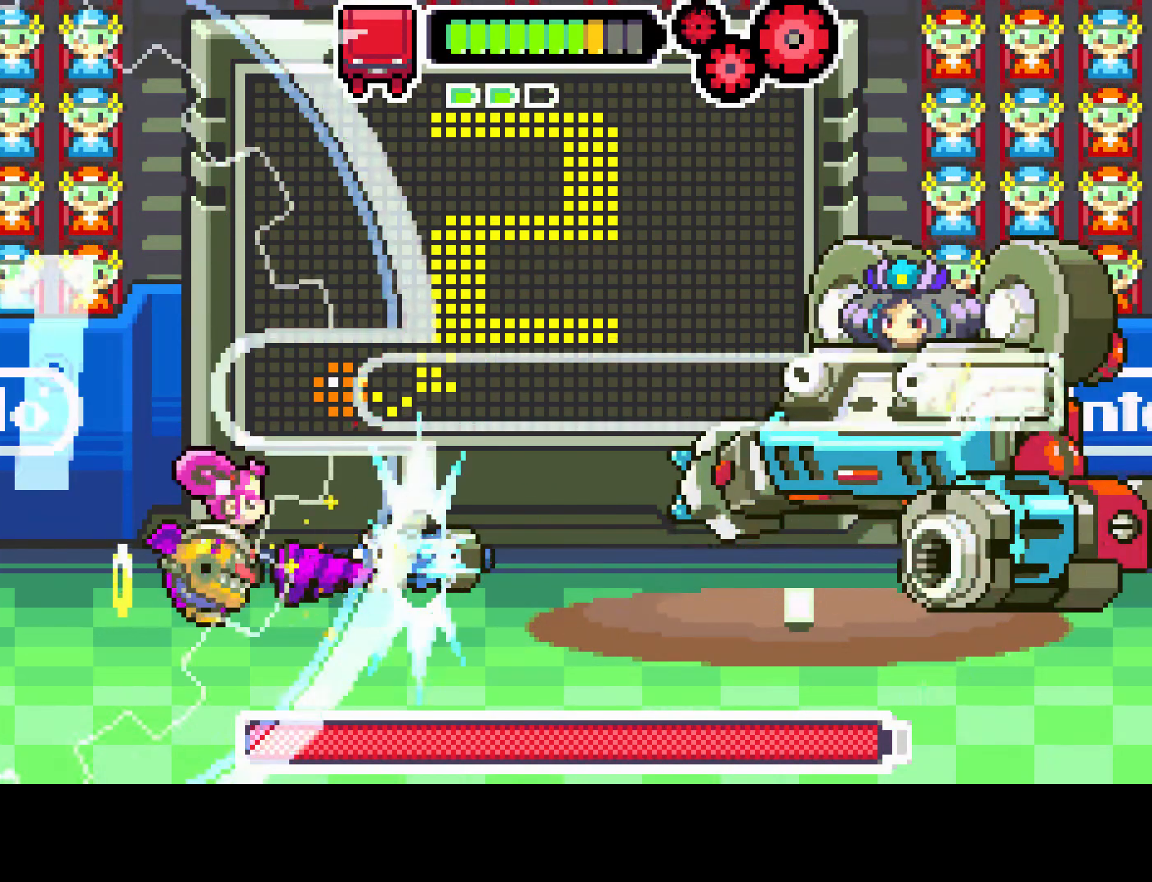
{"buttons": ["L1"], "left_stick": "center", "right_stick": "center", "events": []}
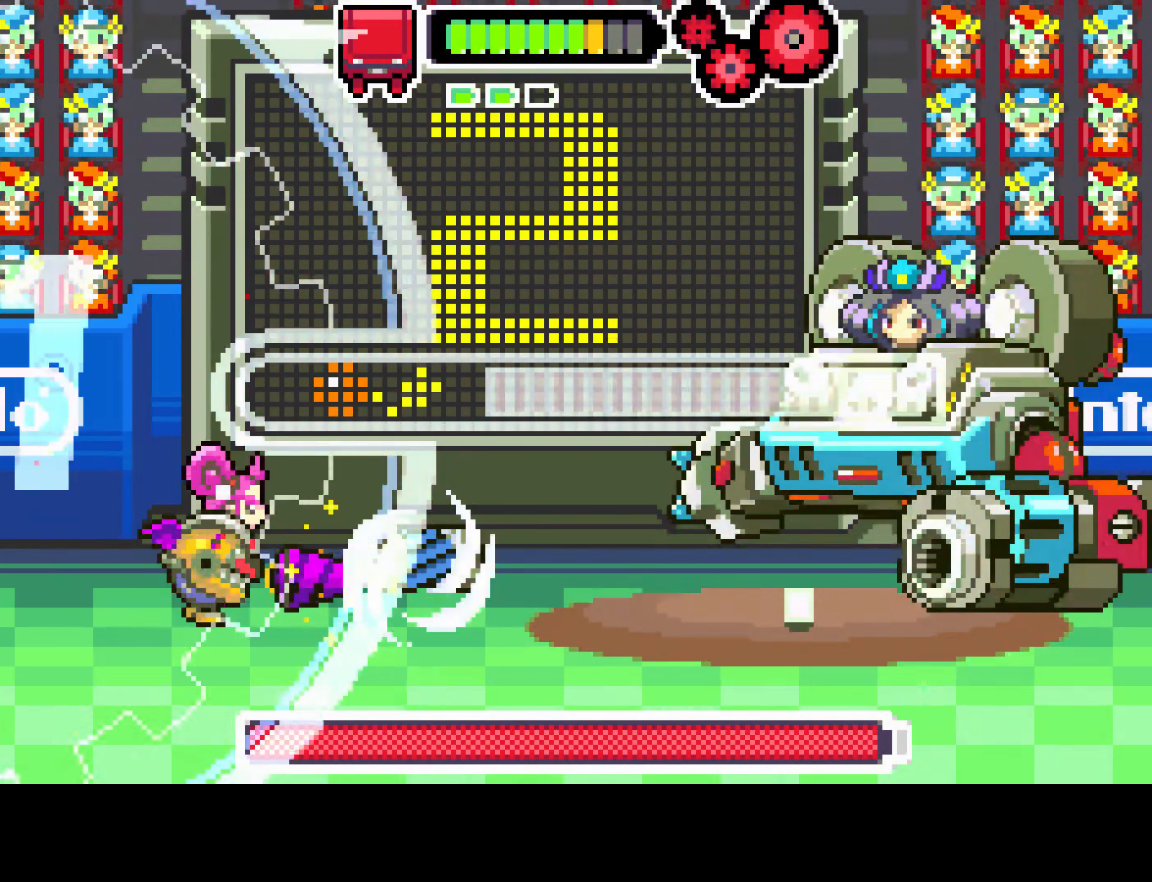
{"buttons": [], "left_stick": "center", "right_stick": "center", "events": [[367, "L1", "up"]]}